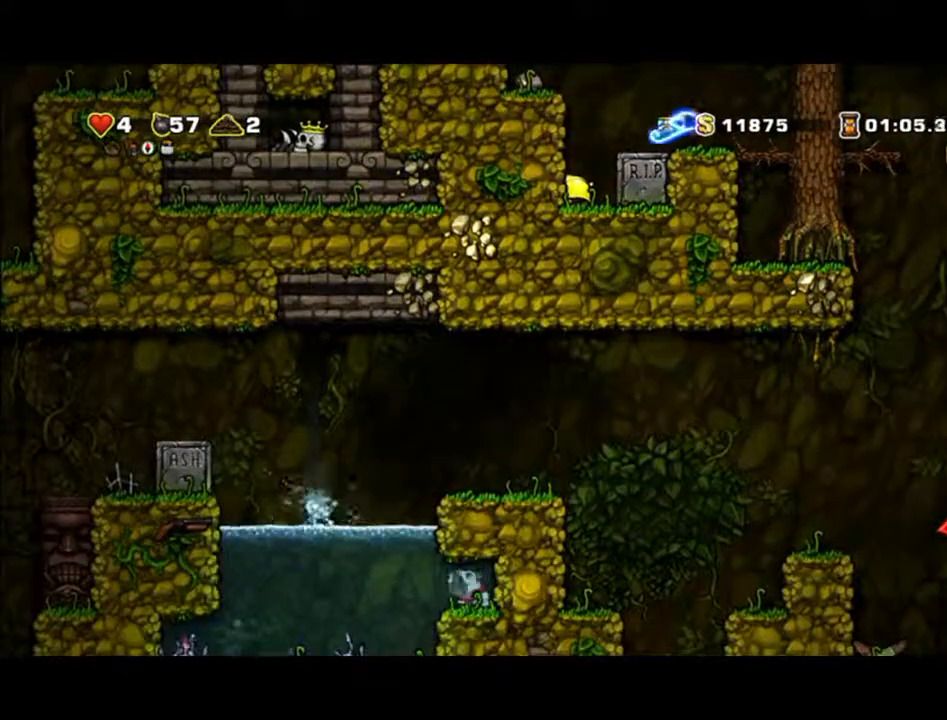
Gameplay with a controller (Xbox layout); each line is a JSON object with the inputs held at the frame after it (dt_ms = milliseconds from this image to that frame). "events" lists button and stick changes between this image and that frame as [ms after this image, input, new state], when the widget could be followed in between. Not read: L2 L3 R2 R3 right_stick.
{"dt_ms": 500, "buttons": [], "left_stick": "down", "events": []}
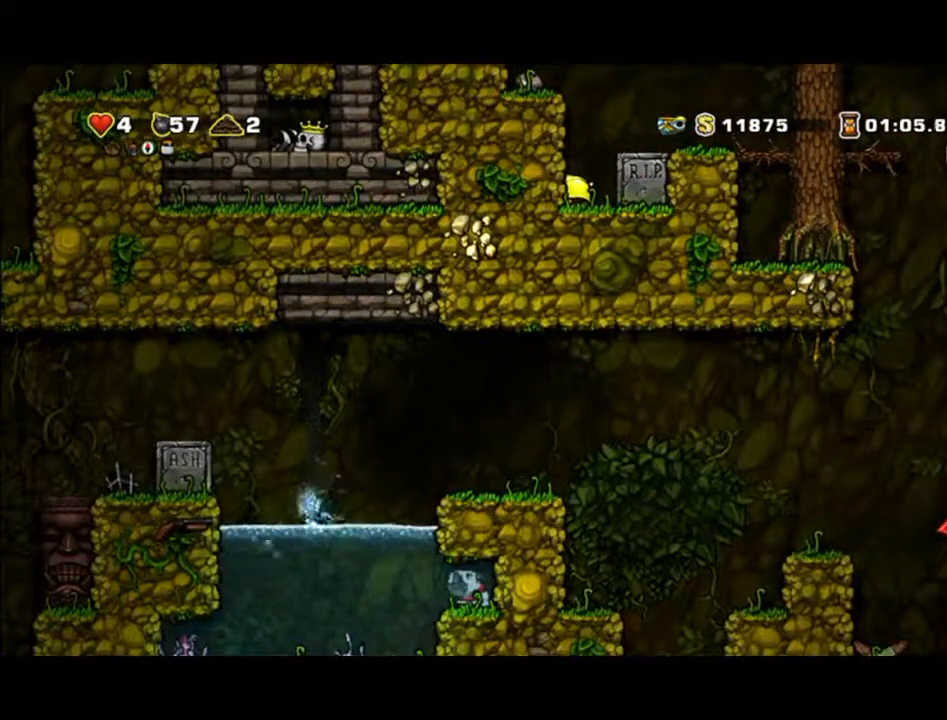
{"dt_ms": 500, "buttons": ["A"], "left_stick": "left", "events": [[100, "left_stick", "left"], [233, "A", "down"]]}
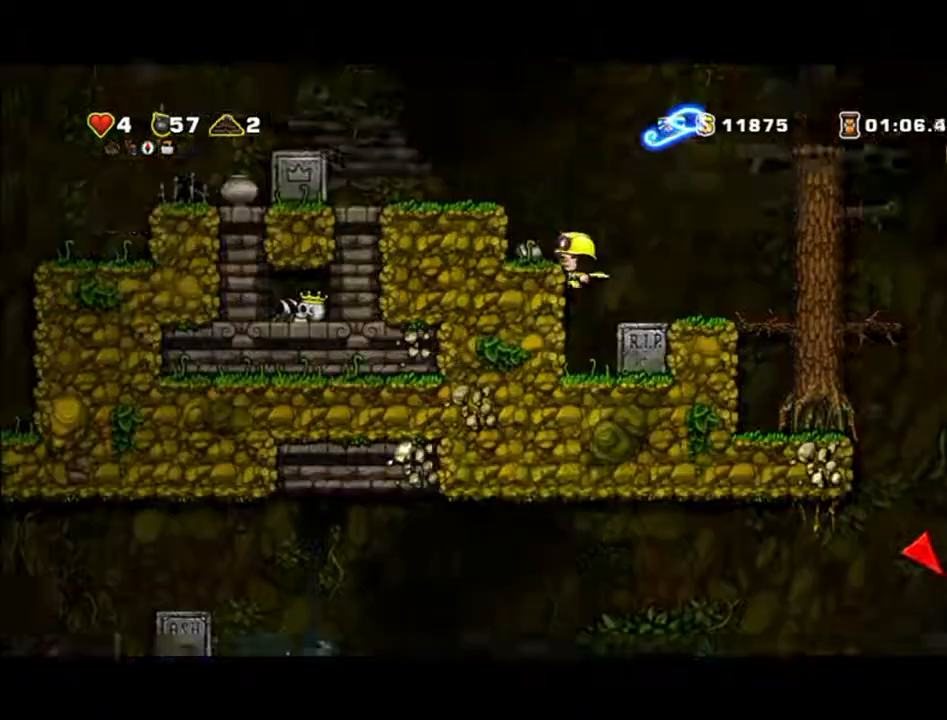
{"dt_ms": 500, "buttons": ["A"], "left_stick": "left", "events": []}
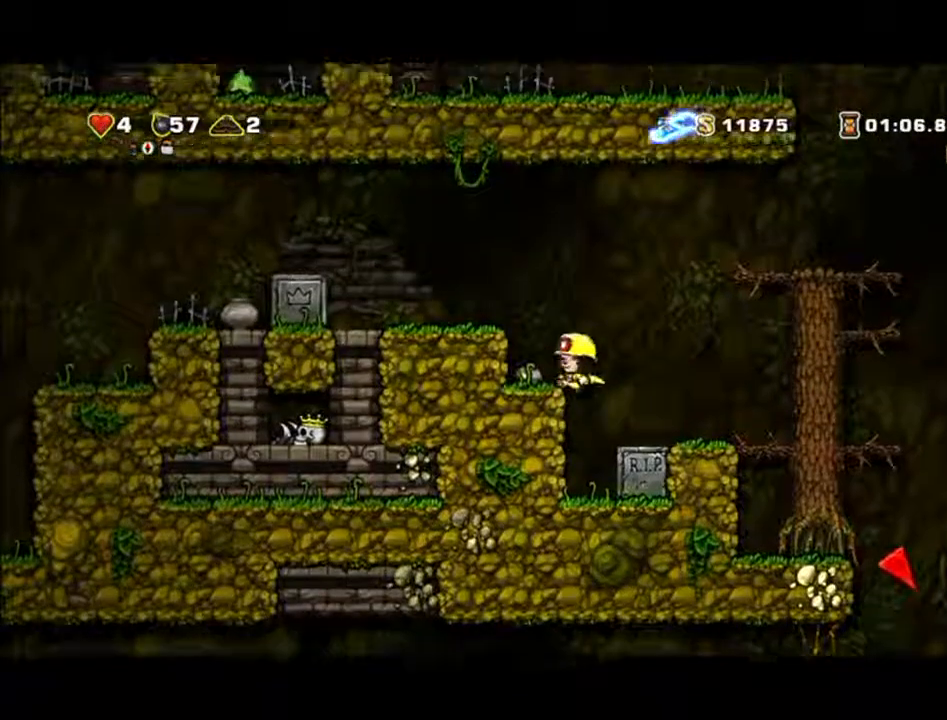
{"dt_ms": 500, "buttons": ["A"], "left_stick": "left", "events": []}
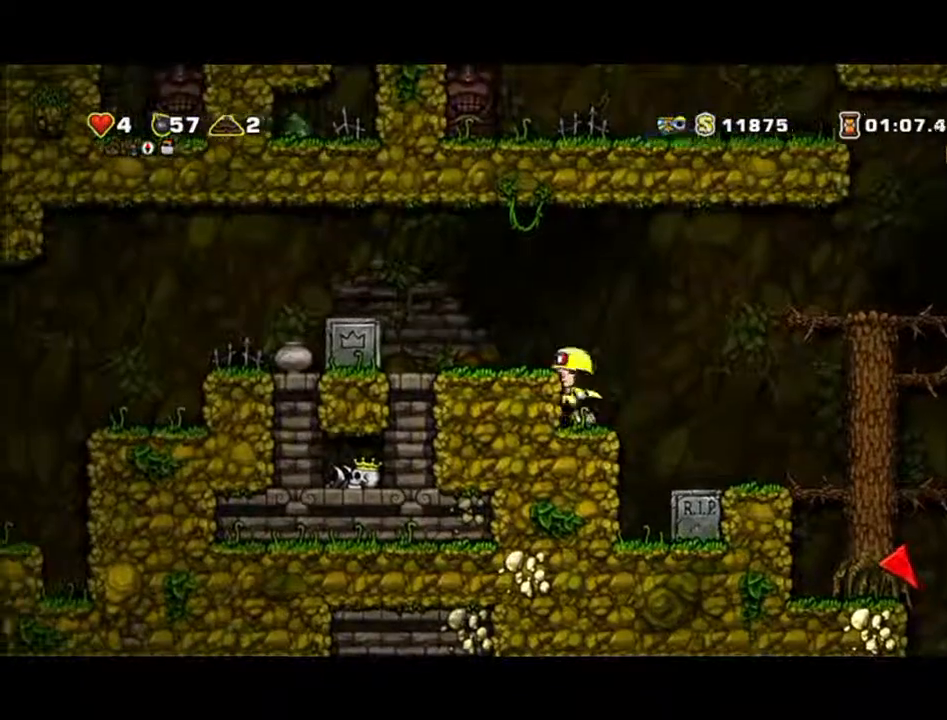
{"dt_ms": 500, "buttons": ["A"], "left_stick": "left", "events": []}
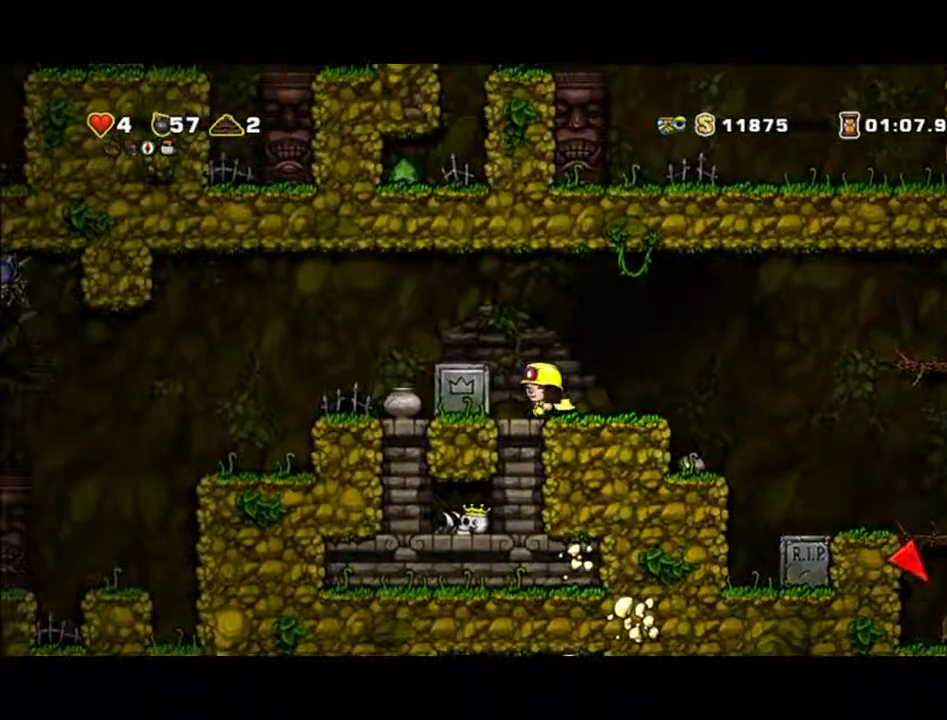
{"dt_ms": 500, "buttons": [], "left_stick": "down-left"}
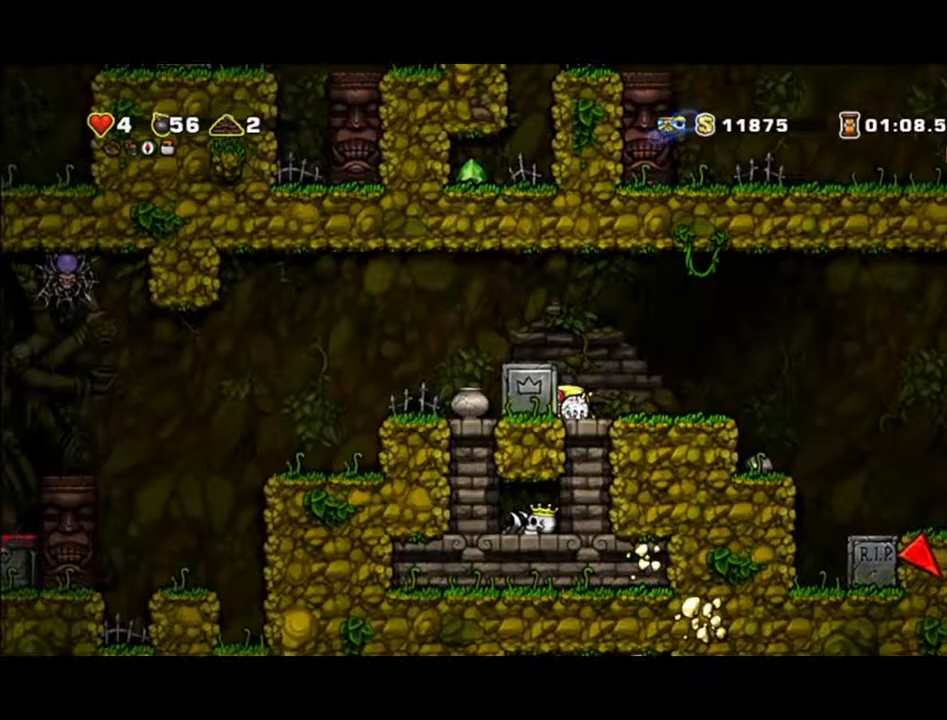
{"dt_ms": 500, "buttons": [], "left_stick": "right", "events": [[100, "X", "down"], [200, "X", "up"], [333, "left_stick", "right"]]}
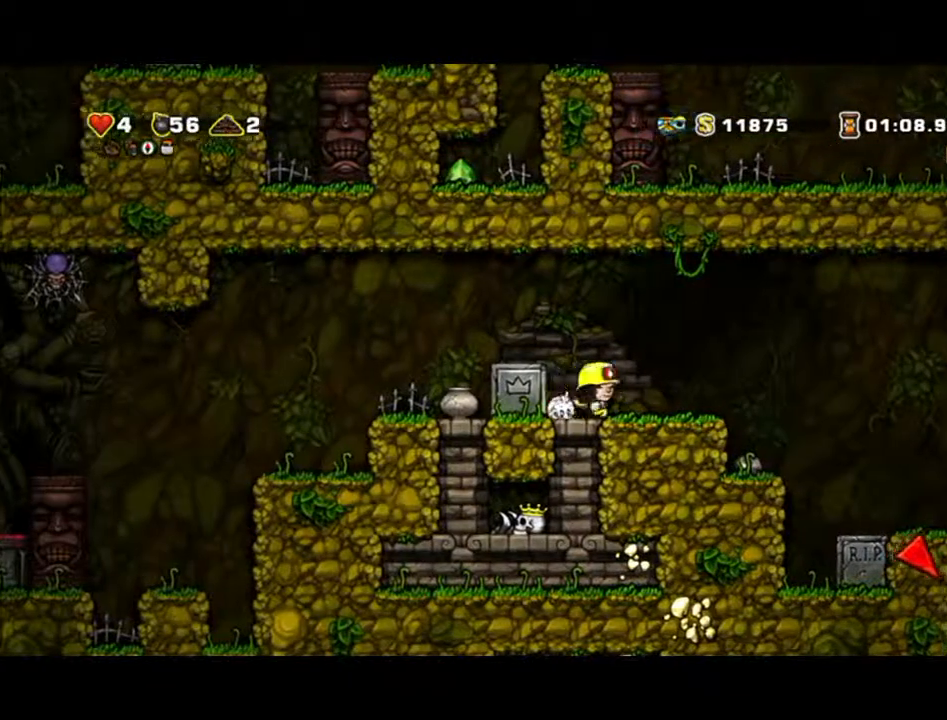
{"dt_ms": 500, "buttons": ["A"], "left_stick": "right", "events": [[133, "A", "down"]]}
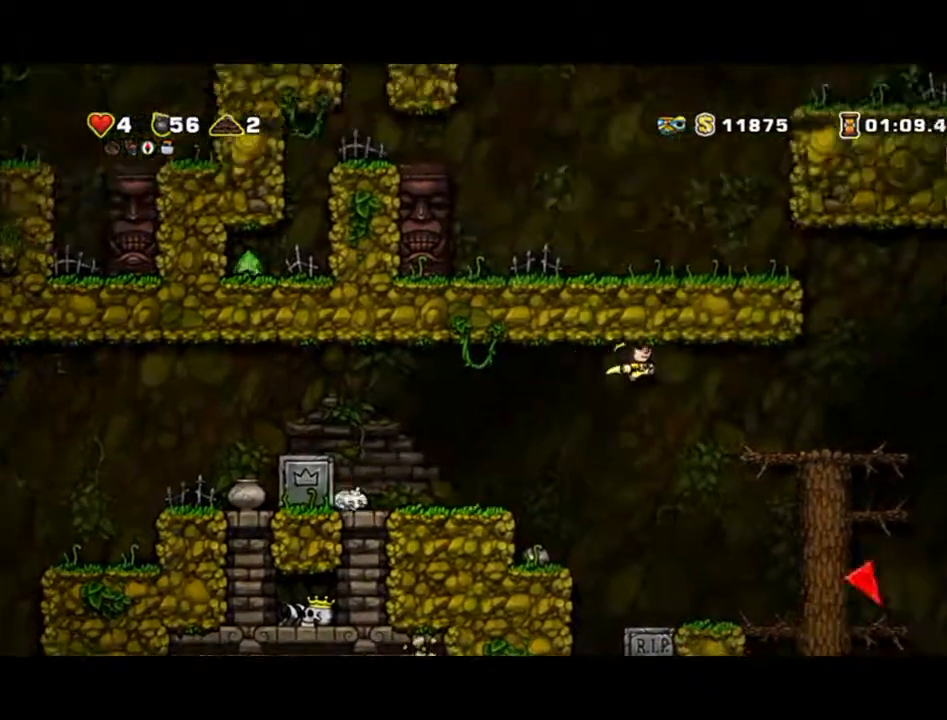
{"dt_ms": 500, "buttons": ["A"], "left_stick": "right", "events": []}
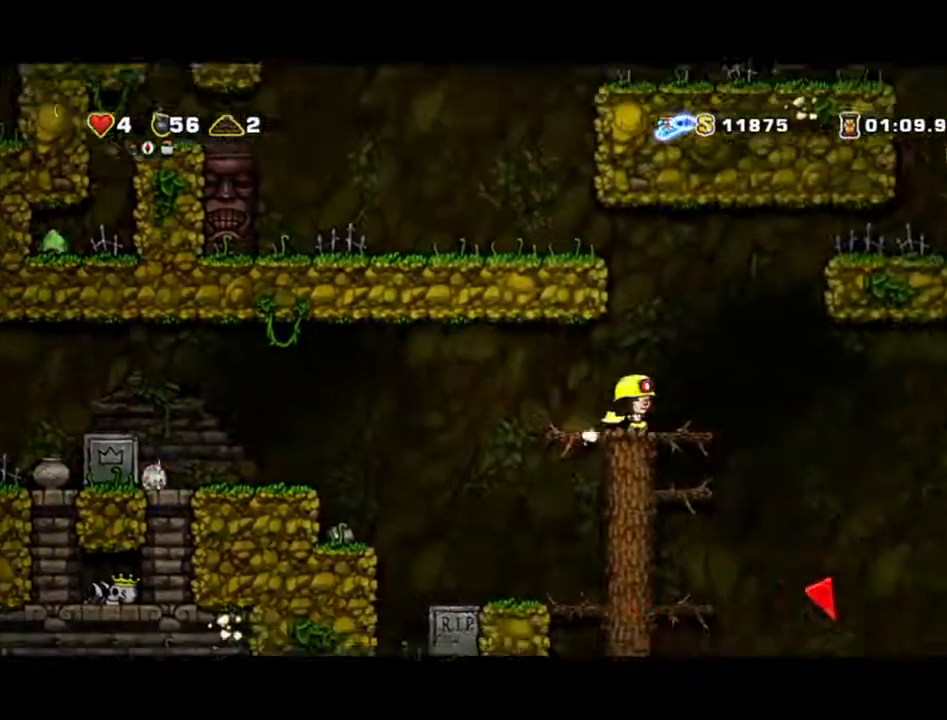
{"dt_ms": 1000, "buttons": ["A"], "left_stick": "left"}
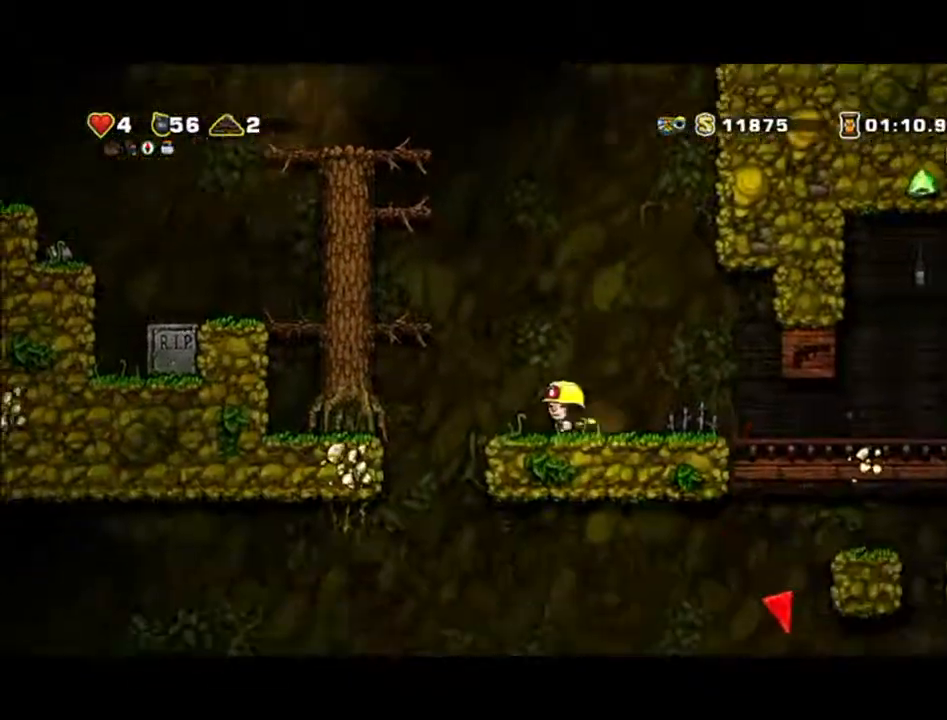
{"dt_ms": 500, "buttons": [], "left_stick": "left", "events": [[167, "A", "up"]]}
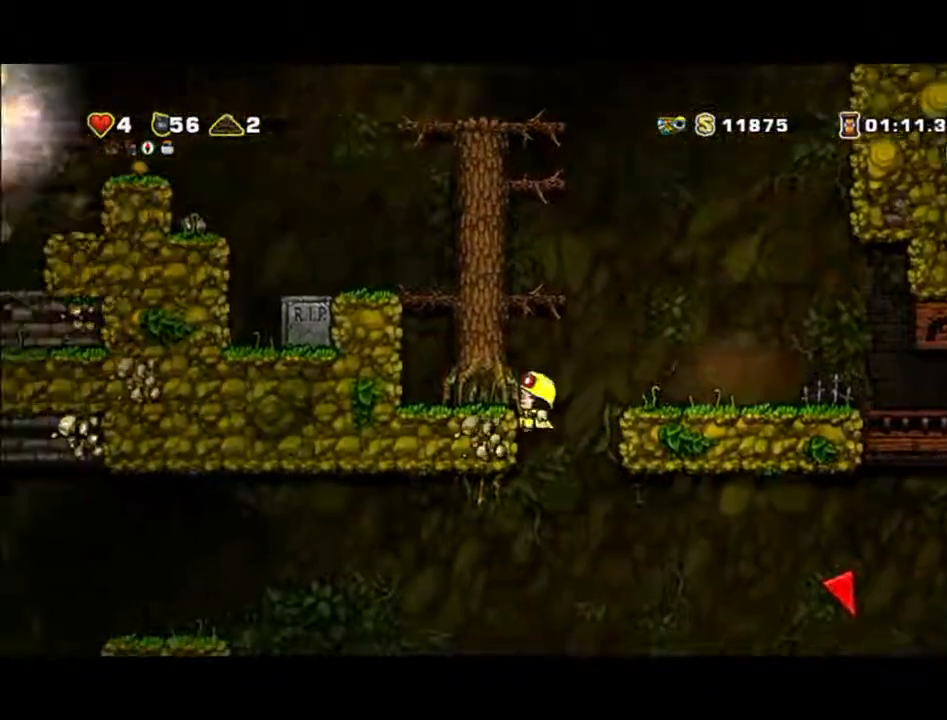
{"dt_ms": 500, "buttons": [], "left_stick": "down-left", "events": [[67, "left_stick", "down-left"]]}
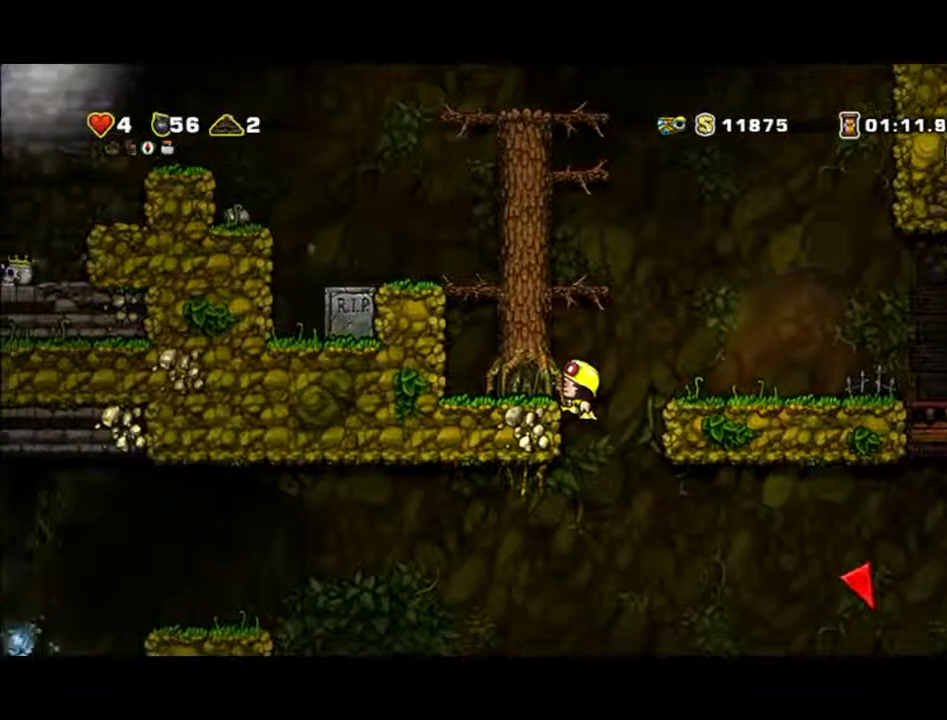
{"dt_ms": 500, "buttons": [], "left_stick": "down-left", "events": []}
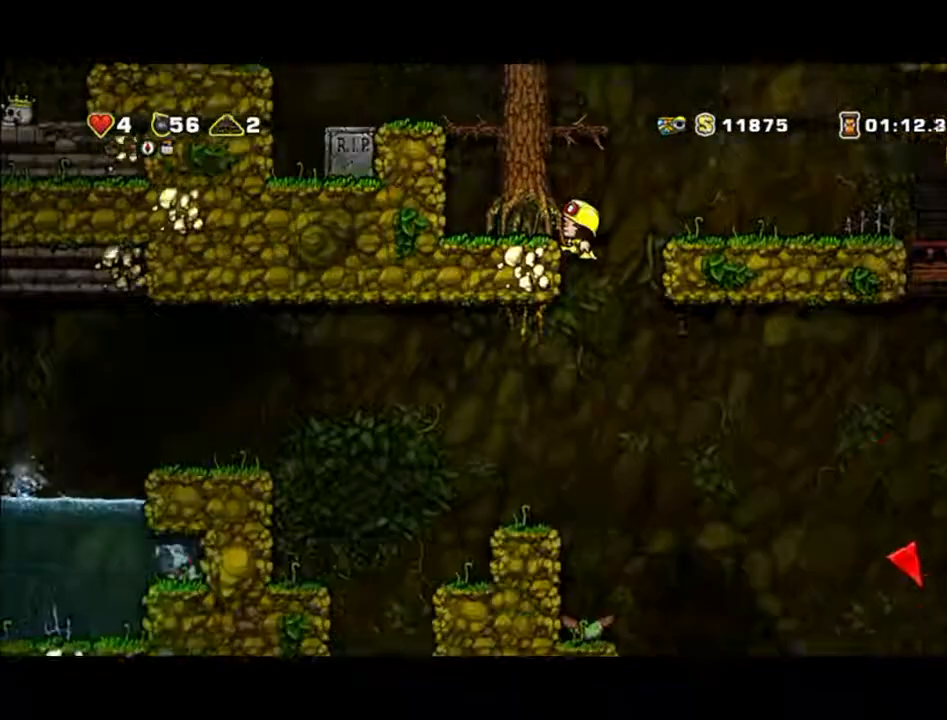
{"dt_ms": 500, "buttons": ["A"], "left_stick": "left", "events": [[133, "left_stick", "up-left"], [200, "A", "down"], [267, "left_stick", "left"]]}
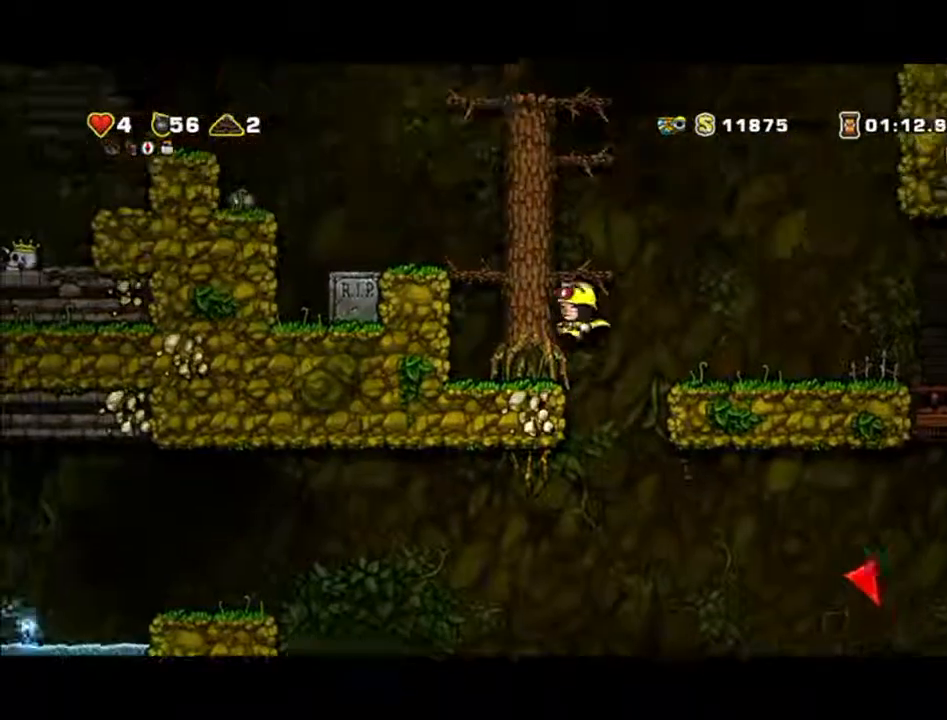
{"dt_ms": 500, "buttons": ["A"], "left_stick": "left", "events": []}
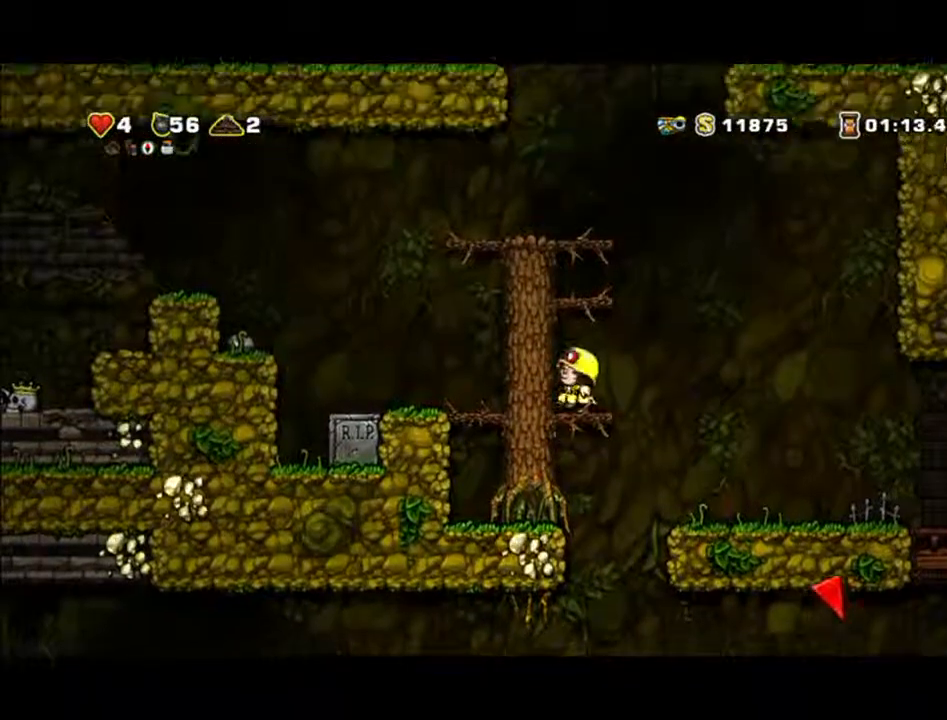
{"dt_ms": 500, "buttons": [], "left_stick": "left", "events": [[333, "A", "up"]]}
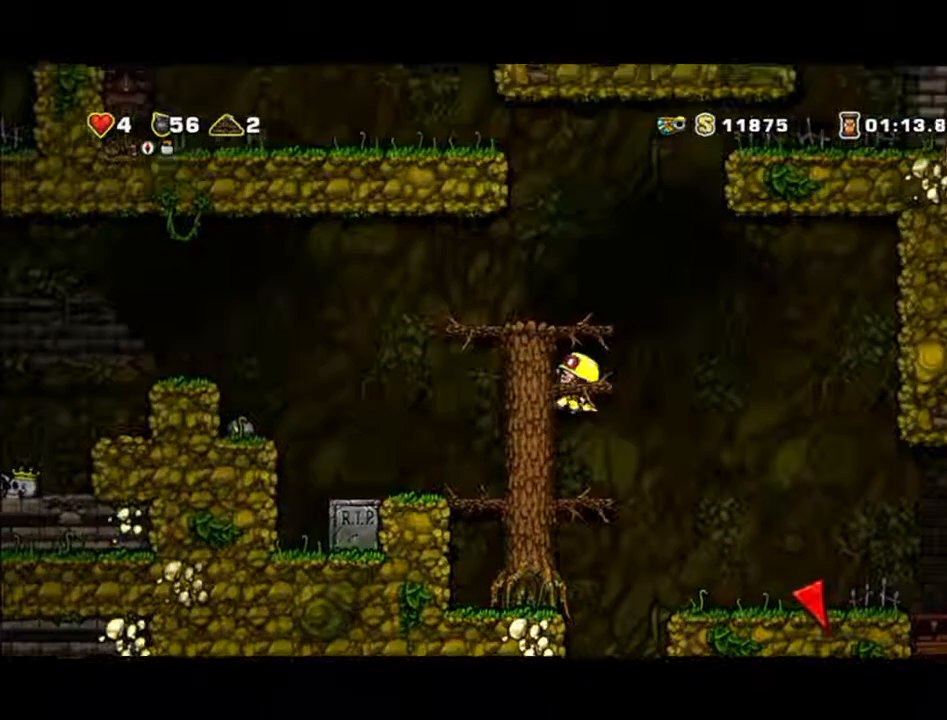
{"dt_ms": 500, "buttons": [], "left_stick": "left", "events": []}
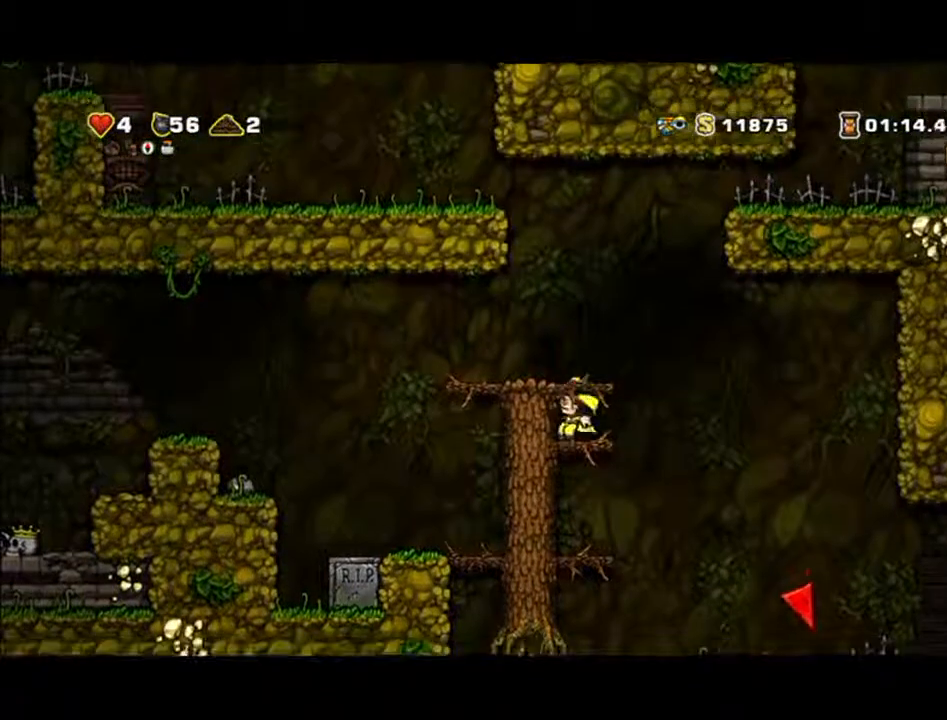
{"dt_ms": 500, "buttons": [], "left_stick": "left", "events": [[67, "A", "down"], [167, "A", "up"]]}
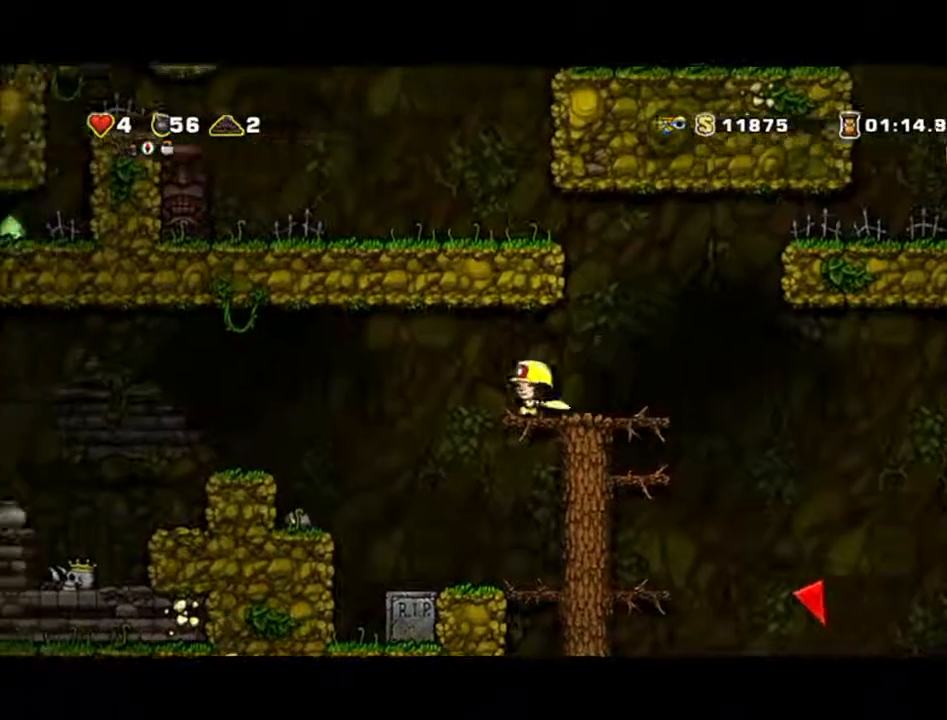
{"dt_ms": 500, "buttons": [], "left_stick": "left", "events": []}
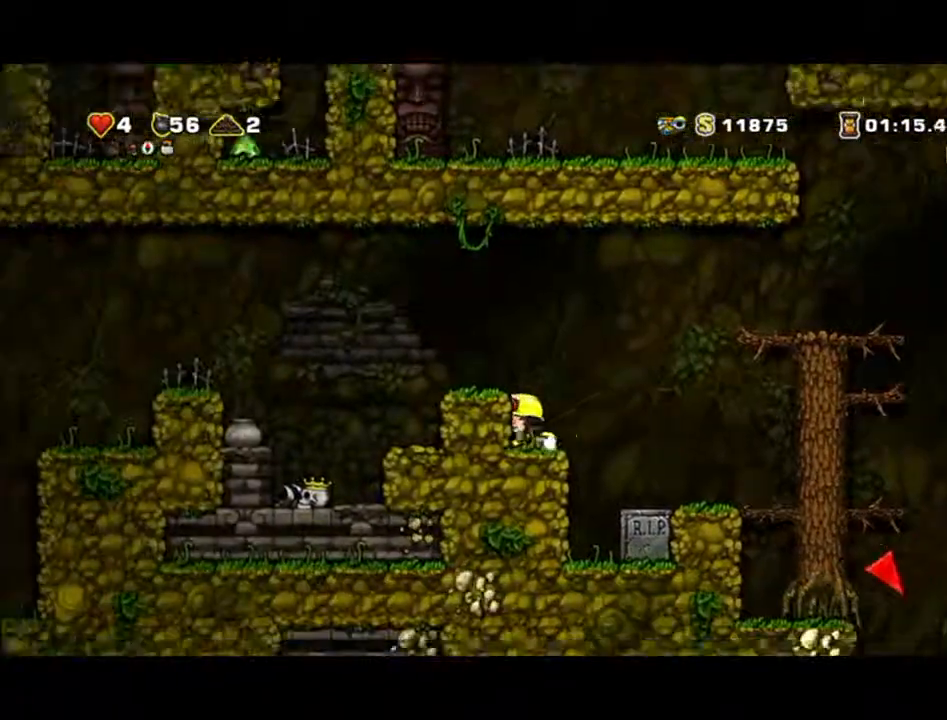
{"dt_ms": 500, "buttons": [], "left_stick": "left", "events": []}
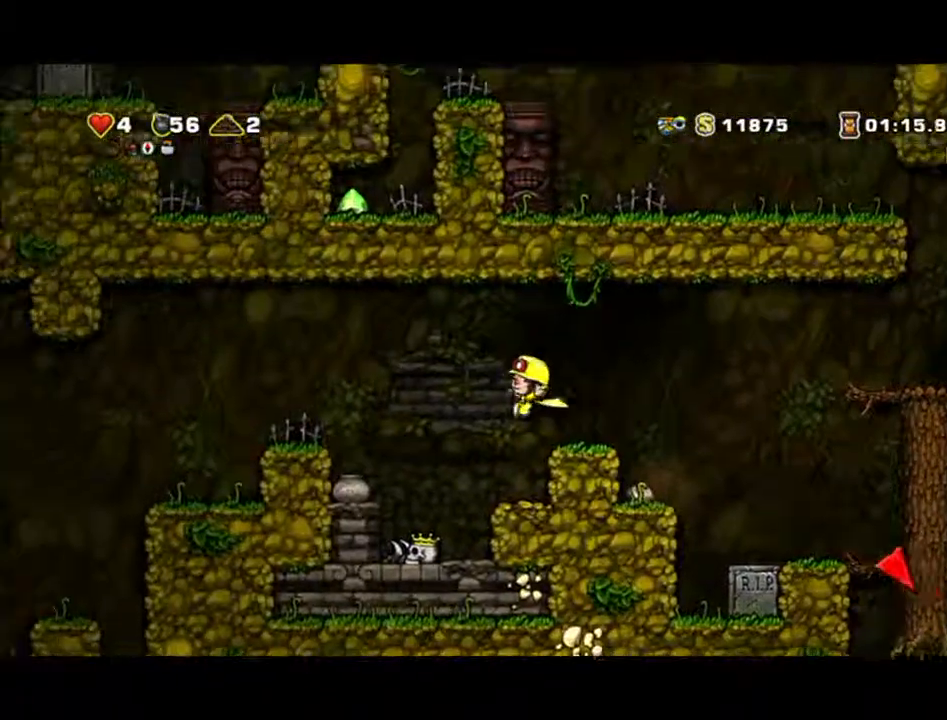
{"dt_ms": 500, "buttons": [], "left_stick": "center", "events": [[467, "left_stick", "center"]]}
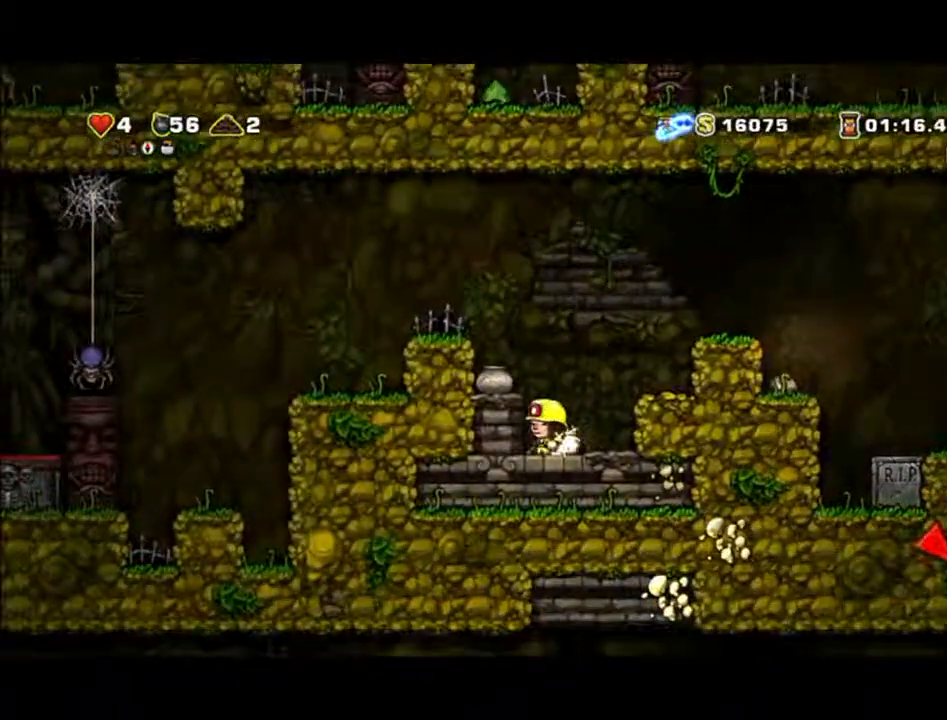
{"dt_ms": 500, "buttons": [], "left_stick": "left", "events": [[367, "left_stick", "left"]]}
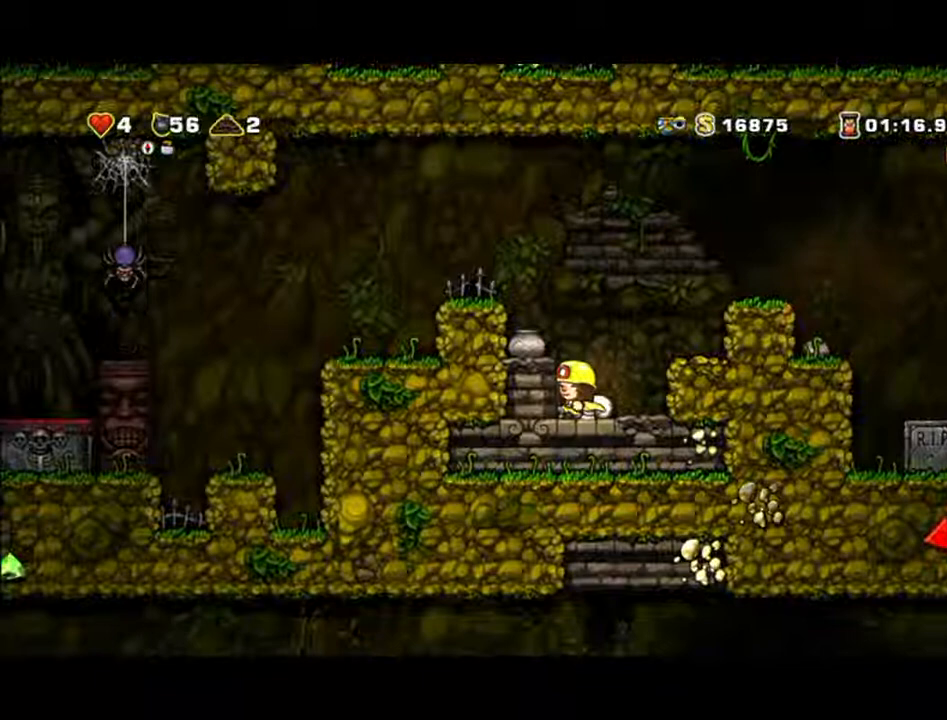
{"dt_ms": 500, "buttons": [], "left_stick": "right", "events": [[433, "left_stick", "center"], [500, "left_stick", "right"]]}
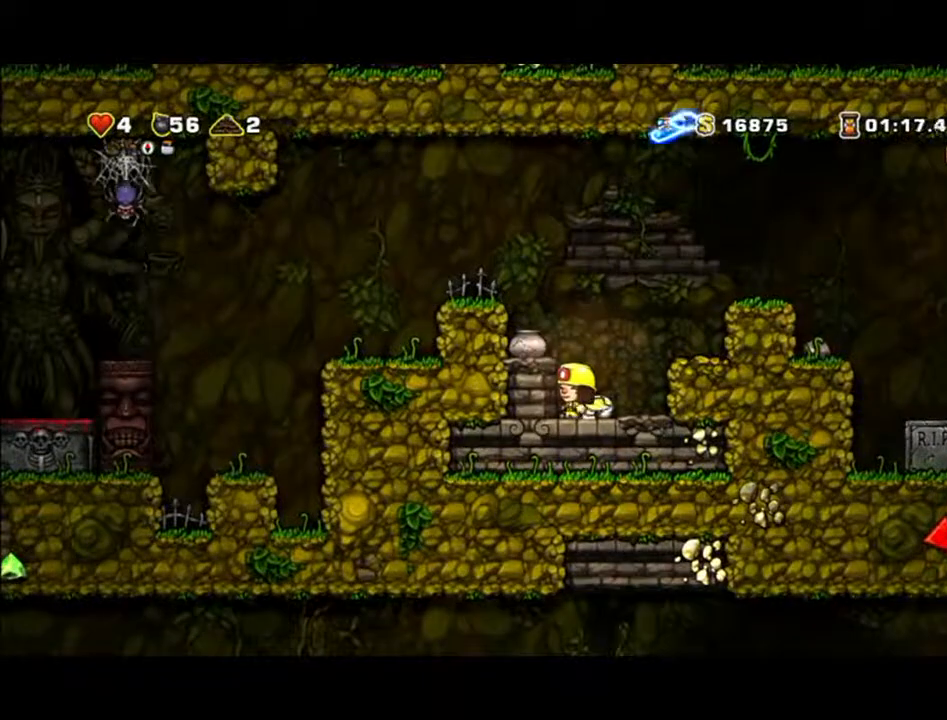
{"dt_ms": 500, "buttons": [], "left_stick": "right", "events": []}
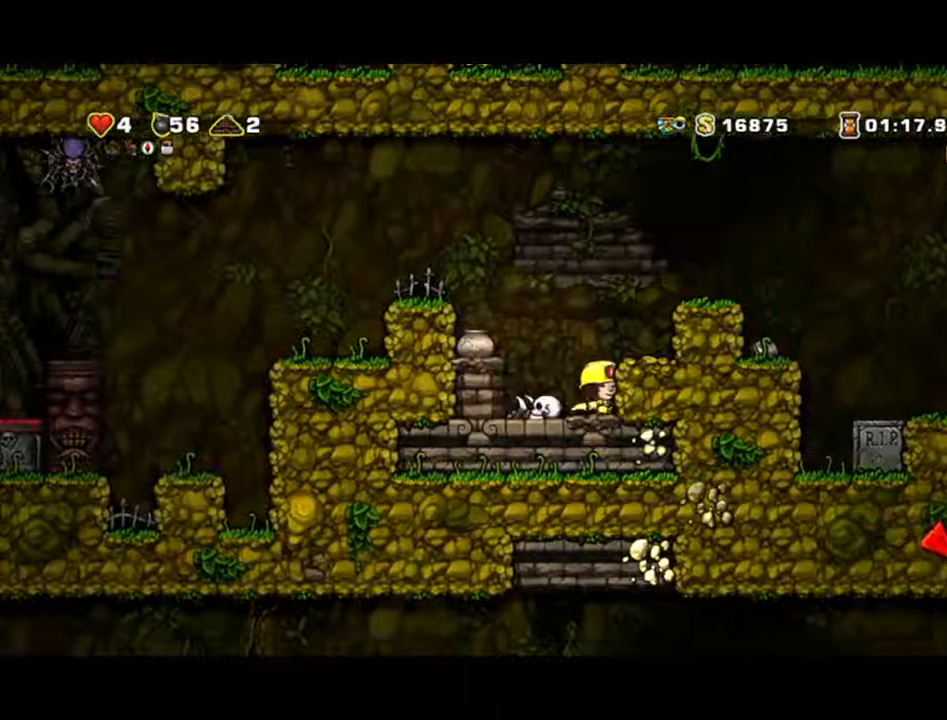
{"dt_ms": 500, "buttons": [], "left_stick": "right", "events": []}
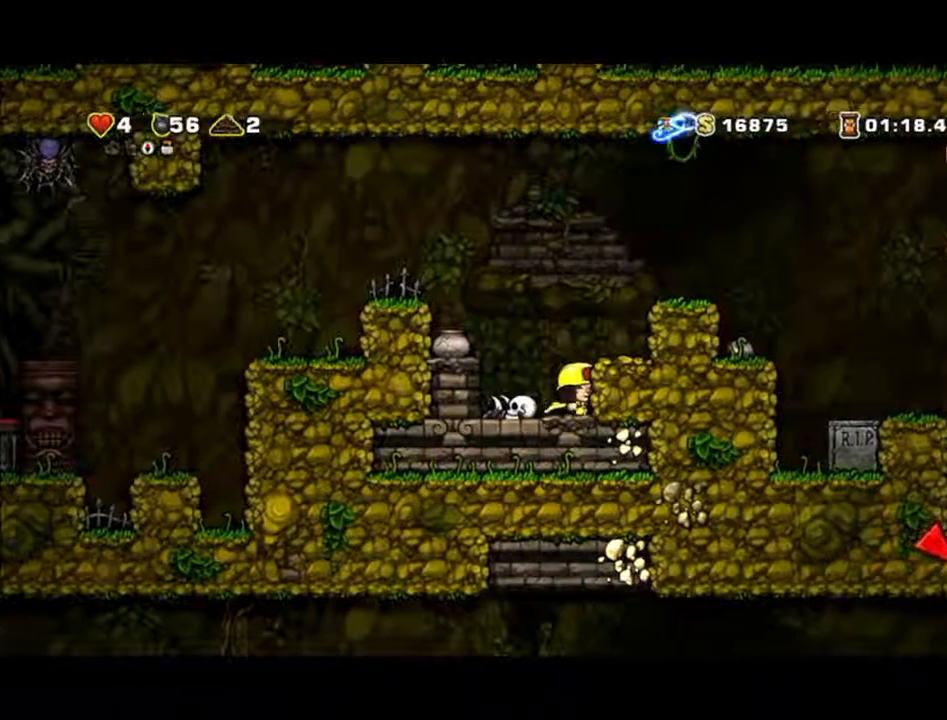
{"dt_ms": 500, "buttons": [], "left_stick": "right", "events": []}
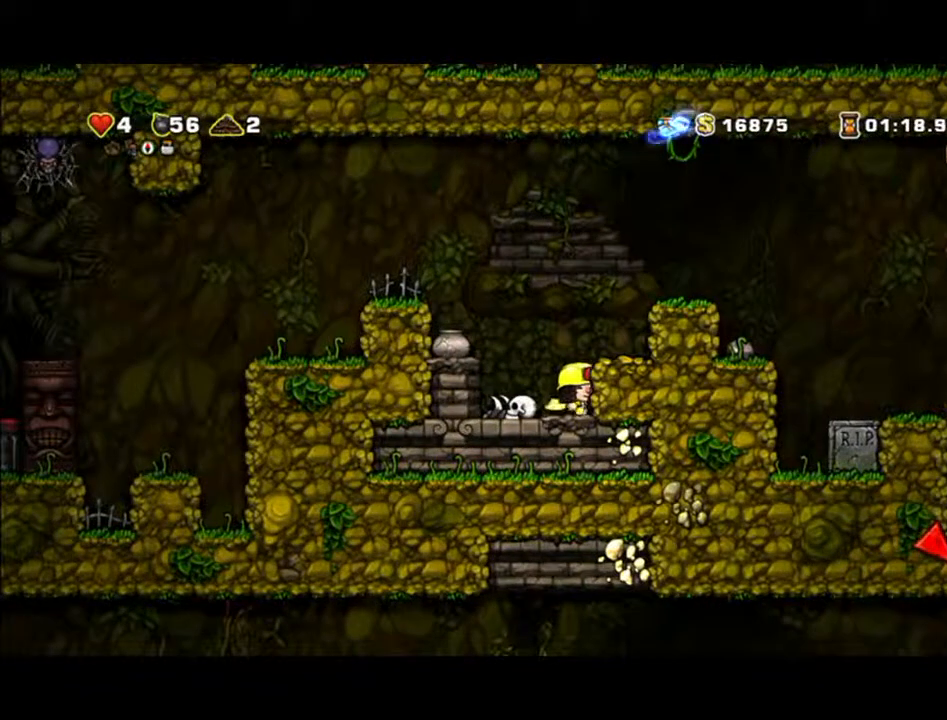
{"dt_ms": 500, "buttons": [], "left_stick": "right", "events": []}
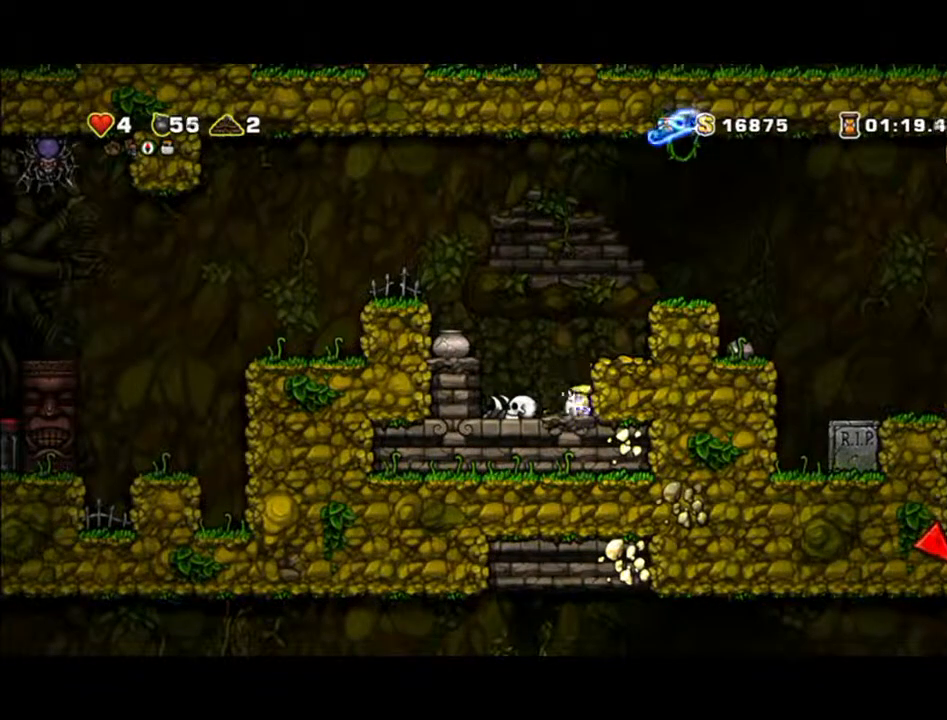
{"dt_ms": 500, "buttons": ["X"], "left_stick": "down", "events": [[200, "X", "down"], [200, "left_stick", "down"]]}
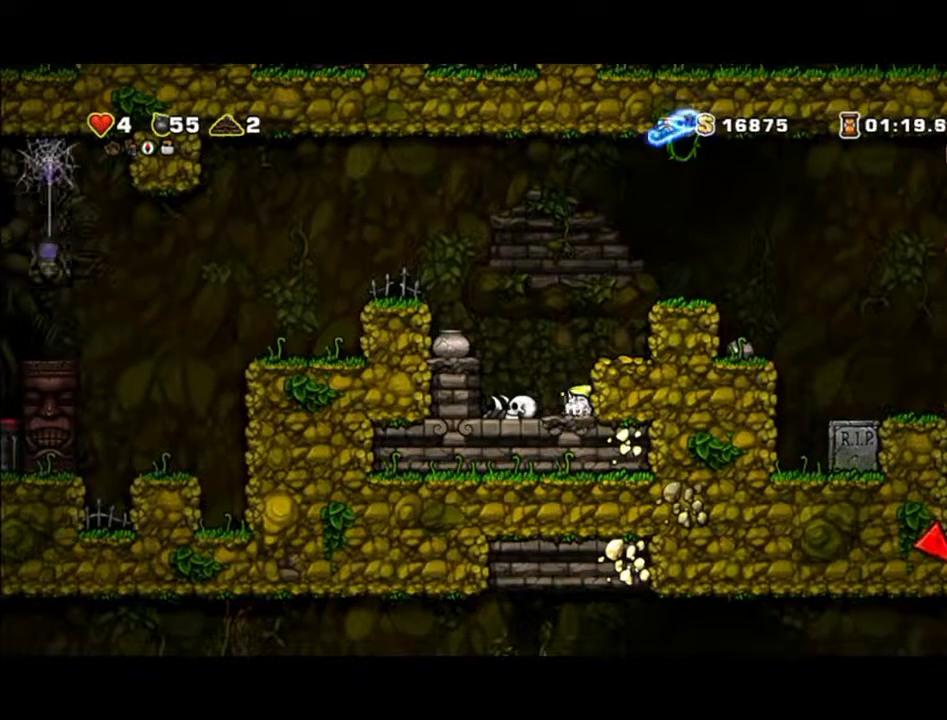
{"dt_ms": 500, "buttons": ["A"], "left_stick": "left", "events": [[67, "X", "up"], [167, "left_stick", "left"], [400, "A", "down"]]}